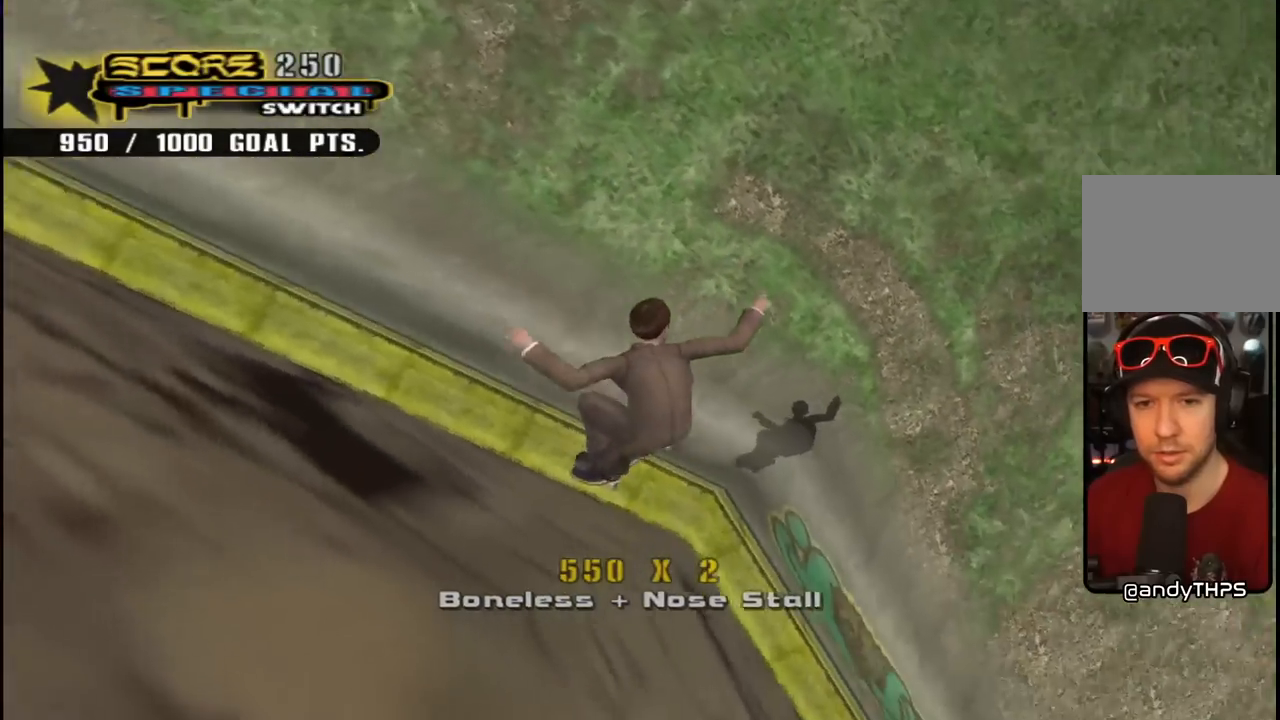
Gameplay with a controller (PlayStation layout); each line is a JSON object with the inputs held at the frame after it. "events" lists button and stick changes between this image and that frame as [ms after this image, input, new state], when the widget could be followed in between. Not read: L1.
{"buttons": ["CROSS", "R2", "DPAD_LEFT"], "left_stick": "center", "right_stick": "center", "events": [[400, "R2", "down"], [467, "DPAD_LEFT", "down"]]}
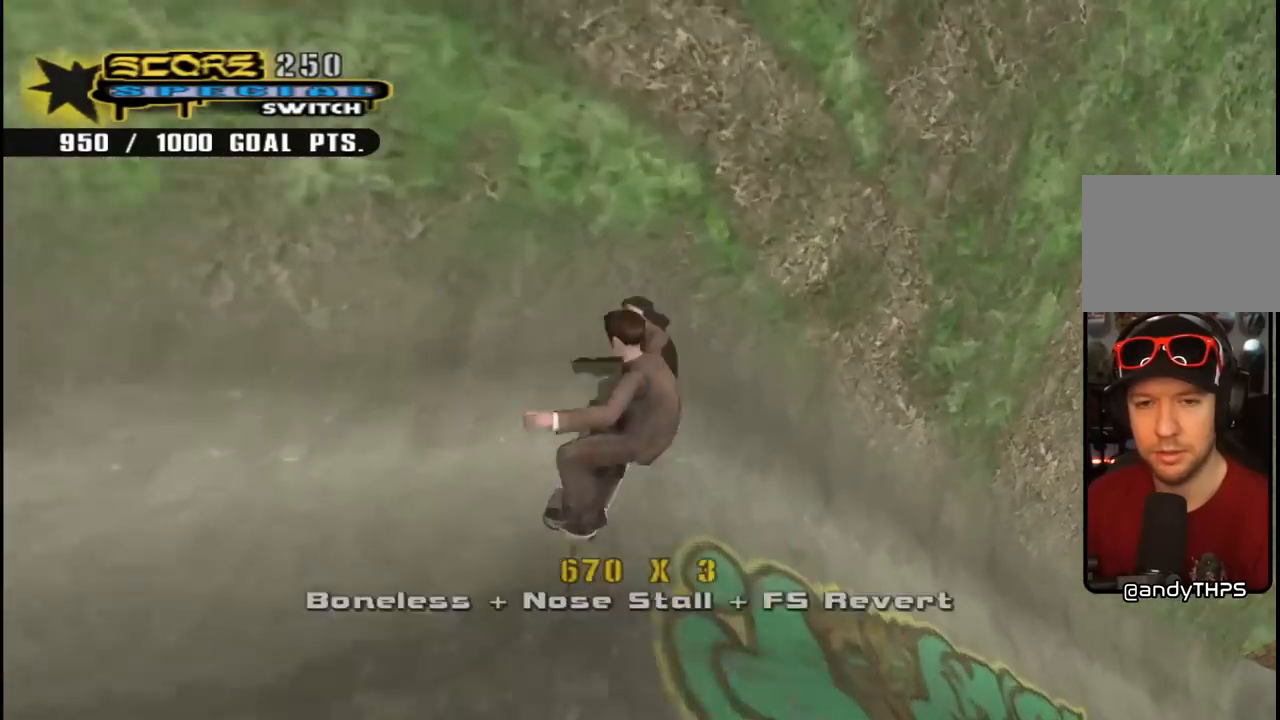
{"buttons": ["CROSS", "DPAD_UP"], "left_stick": "center", "right_stick": "center", "events": [[50, "DPAD_DOWN", "down"], [83, "R2", "up"], [317, "DPAD_DOWN", "up"], [350, "DPAD_UP", "down"], [500, "DPAD_LEFT", "up"]]}
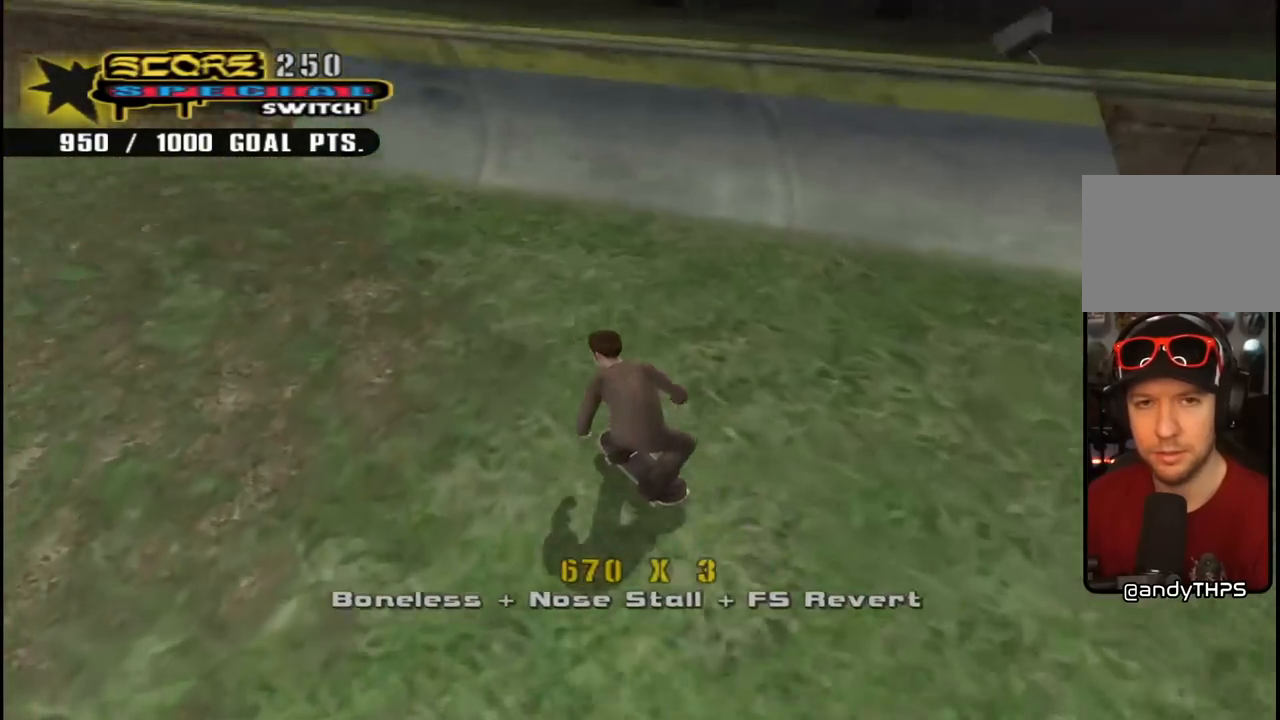
{"buttons": ["CROSS", "DPAD_UP"], "left_stick": "center", "right_stick": "center", "events": [[17, "DPAD_UP", "up"], [83, "DPAD_UP", "down"], [167, "DPAD_UP", "up"], [233, "DPAD_UP", "down"], [267, "DPAD_LEFT", "down"], [433, "DPAD_LEFT", "up"], [433, "DPAD_UP", "up"], [500, "DPAD_UP", "down"]]}
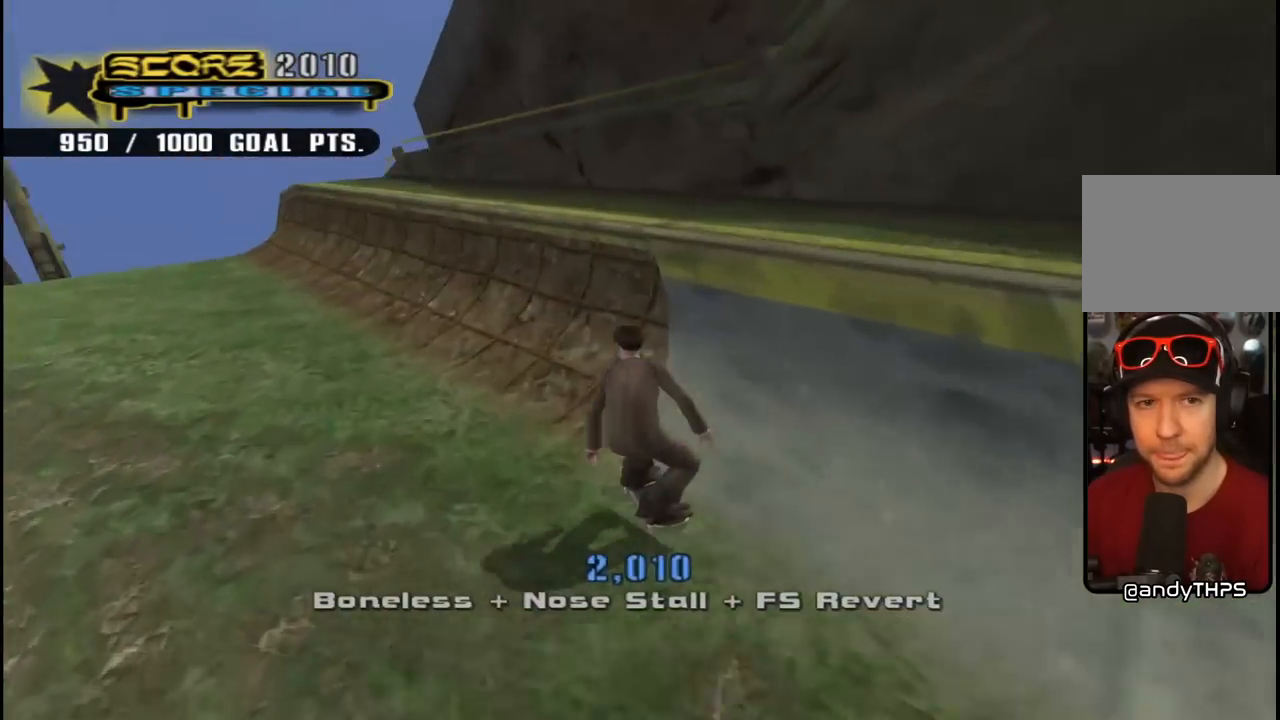
{"buttons": ["CROSS"], "left_stick": "center", "right_stick": "center", "events": [[167, "CROSS", "up"], [183, "TRIANGLE", "down"], [350, "DPAD_UP", "up"], [383, "CROSS", "down"], [400, "TRIANGLE", "up"]]}
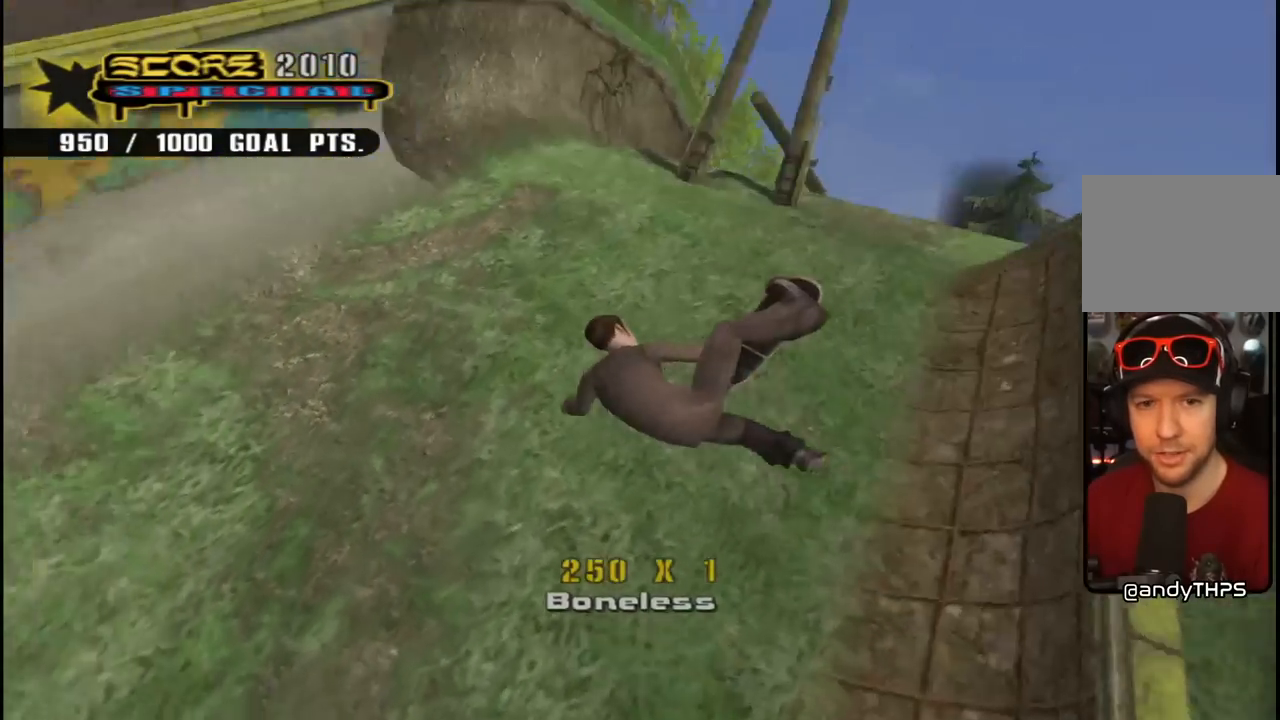
{"buttons": ["CROSS", "R1", "DPAD_UP", "DPAD_RIGHT"], "left_stick": "center", "right_stick": "center", "events": [[33, "DPAD_RIGHT", "down"], [233, "DPAD_UP", "down"], [283, "R1", "down"]]}
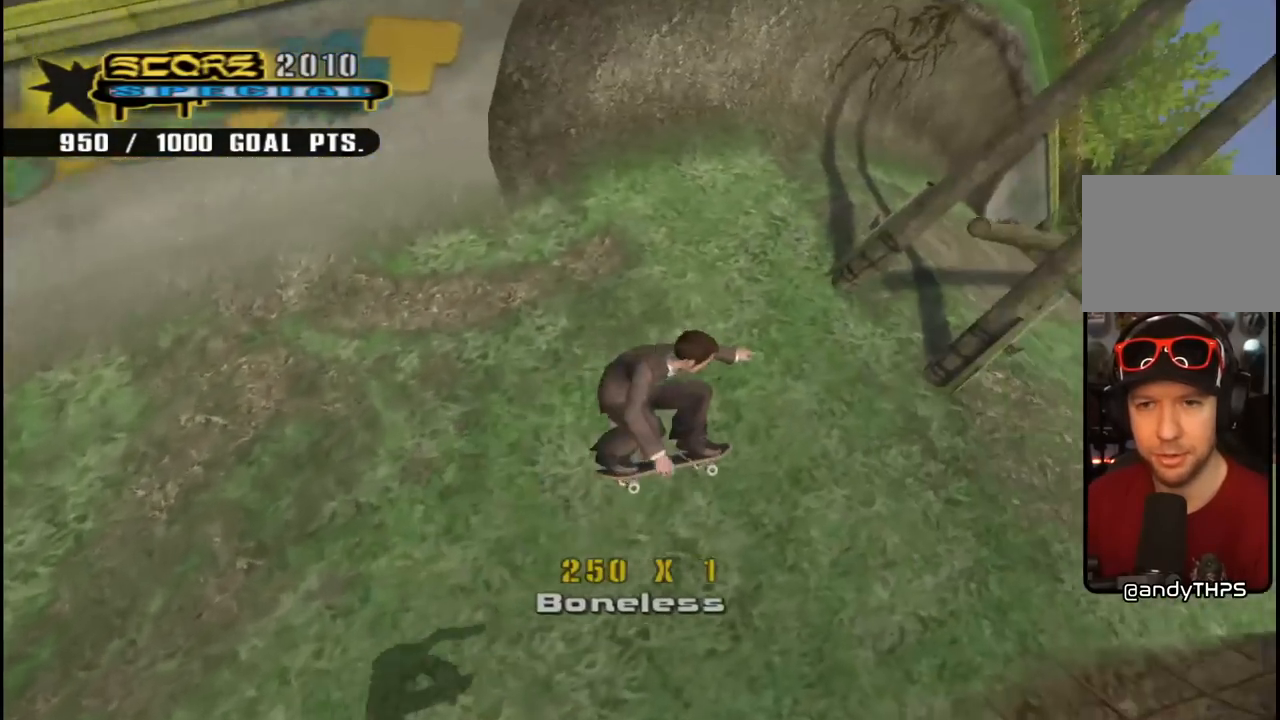
{"buttons": ["CROSS", "R1", "DPAD_UP"], "left_stick": "center", "right_stick": "center", "events": [[50, "R1", "up"], [400, "R1", "down"], [500, "DPAD_RIGHT", "up"]]}
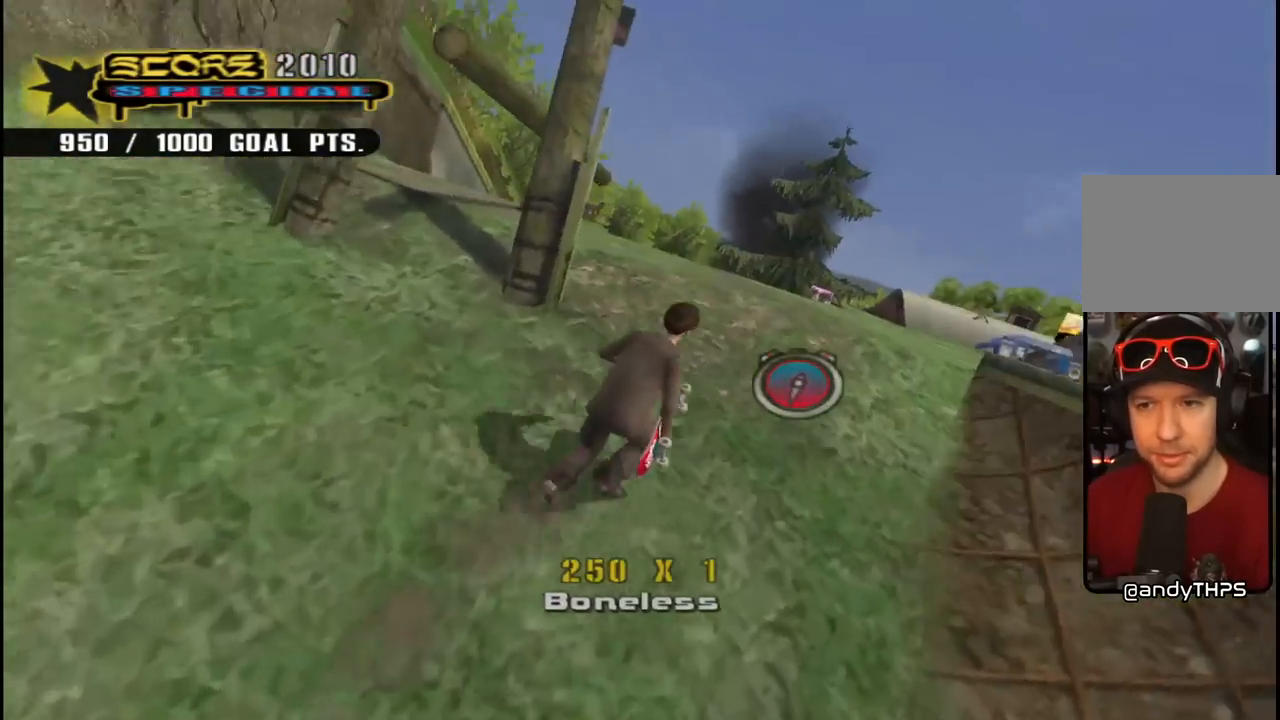
{"buttons": ["SQUARE", "DPAD_UP", "DPAD_LEFT"], "left_stick": "center", "right_stick": "center", "events": [[50, "DPAD_LEFT", "down"], [67, "R1", "up"], [183, "DPAD_LEFT", "up"], [200, "DPAD_UP", "up"], [367, "CROSS", "up"], [383, "DPAD_UP", "down"], [383, "SQUARE", "down"], [400, "DPAD_LEFT", "down"]]}
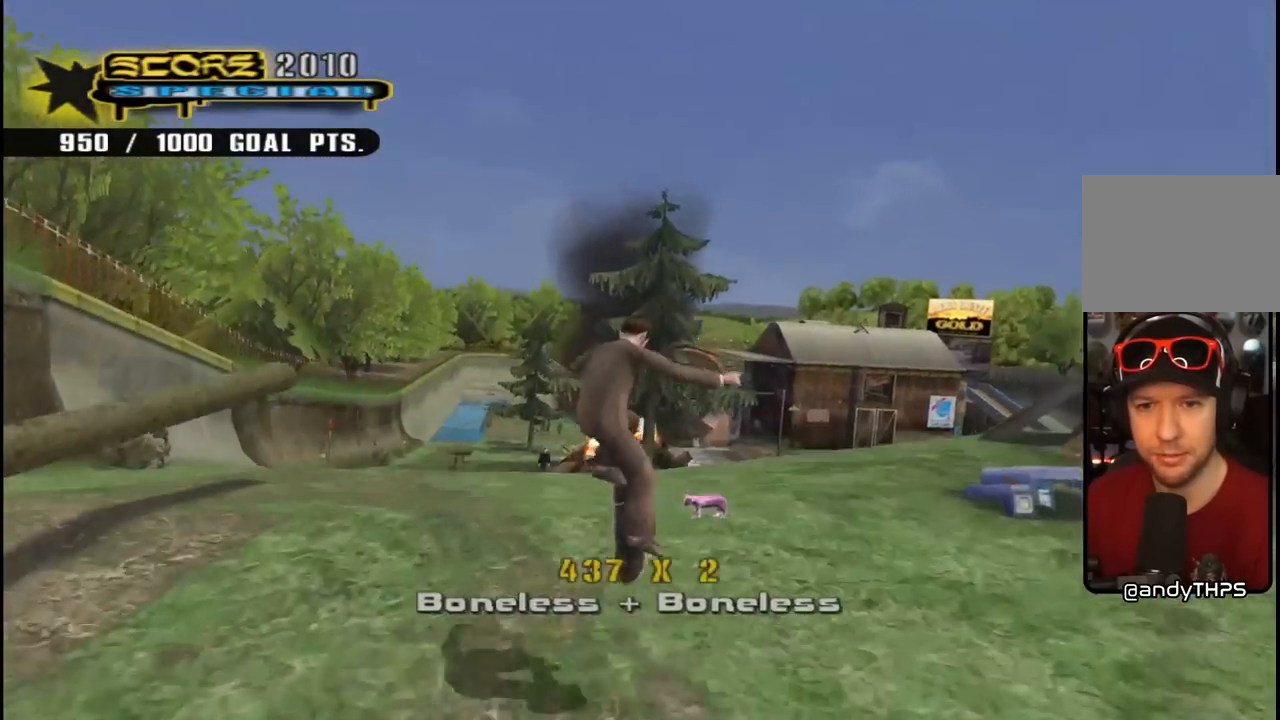
{"buttons": ["CROSS", "R1"], "left_stick": "center", "right_stick": "center", "events": [[17, "DPAD_LEFT", "up"], [33, "DPAD_UP", "up"], [33, "SQUARE", "up"], [433, "CROSS", "down"], [500, "R1", "down"]]}
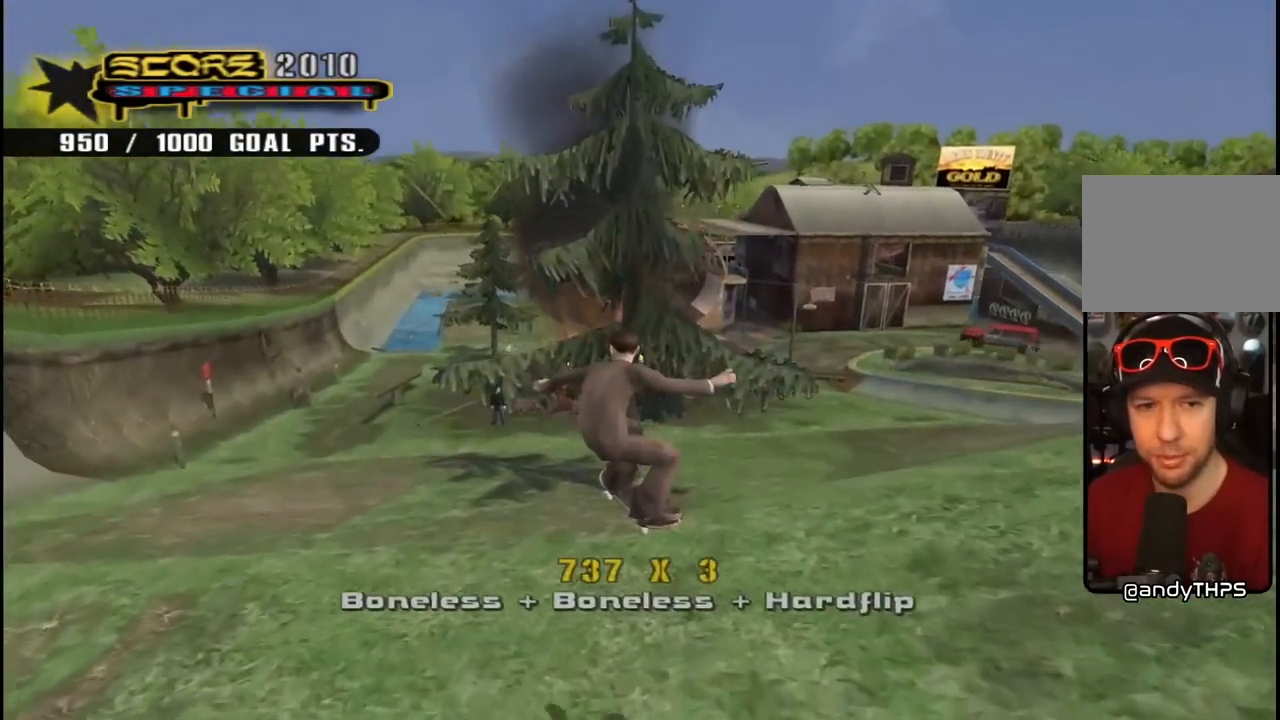
{"buttons": ["CROSS", "DPAD_DOWN", "DPAD_LEFT"], "left_stick": "center", "right_stick": "center", "events": [[100, "R1", "up"], [183, "DPAD_LEFT", "down"], [217, "DPAD_DOWN", "down"]]}
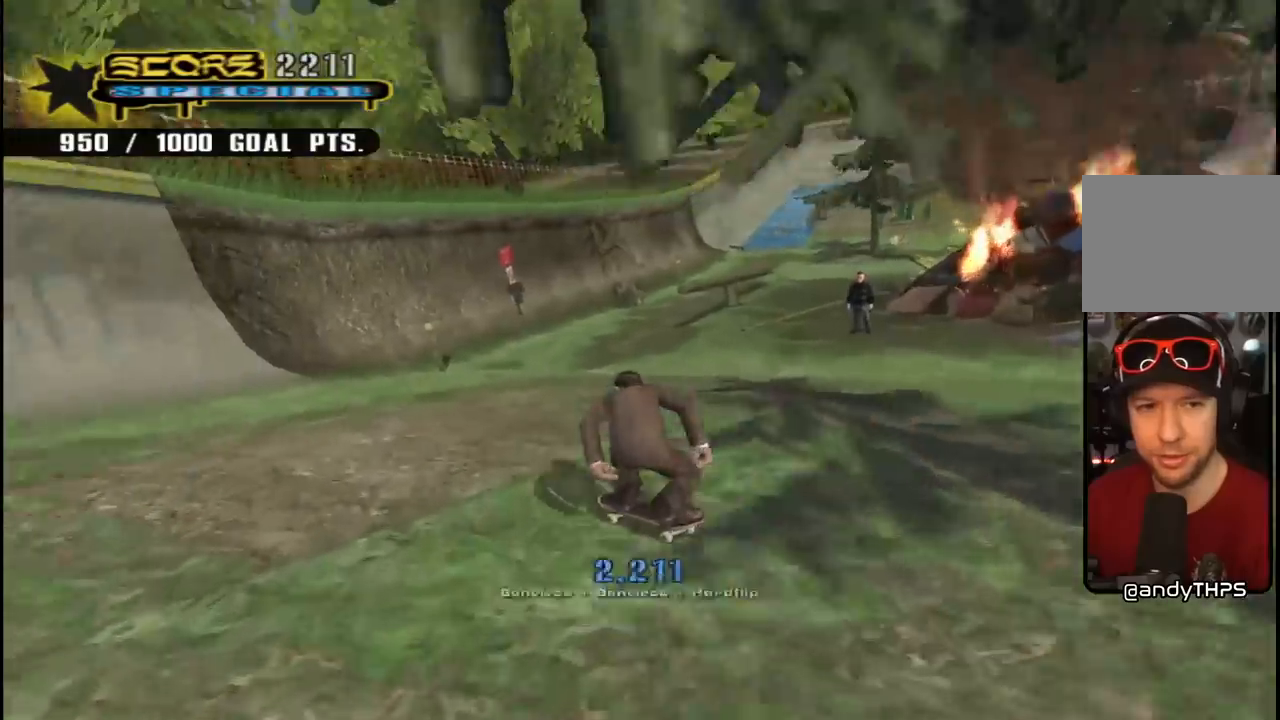
{"buttons": ["CROSS"], "left_stick": "center", "right_stick": "center", "events": [[50, "DPAD_LEFT", "up"], [83, "DPAD_RIGHT", "down"], [383, "DPAD_DOWN", "up"], [433, "DPAD_RIGHT", "up"]]}
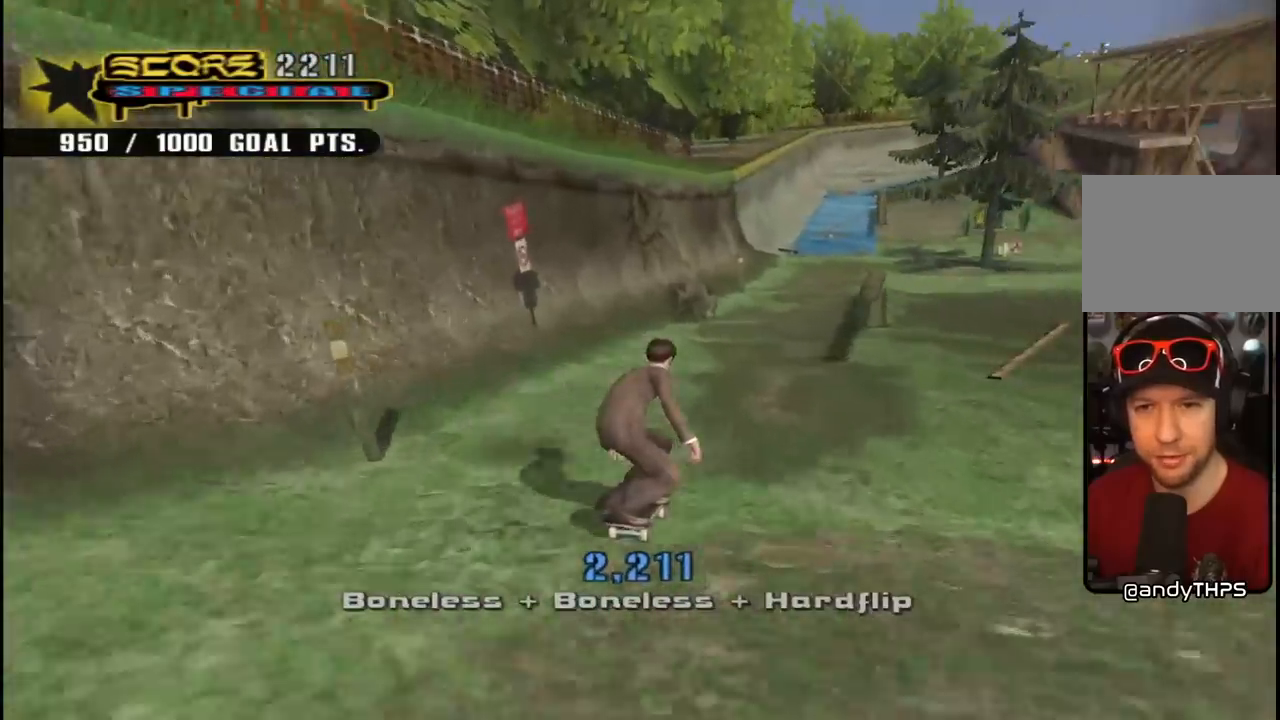
{"buttons": ["TRIANGLE"], "left_stick": "center", "right_stick": "center", "events": [[33, "DPAD_RIGHT", "down"], [83, "DPAD_DOWN", "down"], [100, "DPAD_DOWN", "up"], [117, "DPAD_RIGHT", "up"], [200, "CROSS", "up"], [217, "TRIANGLE", "down"]]}
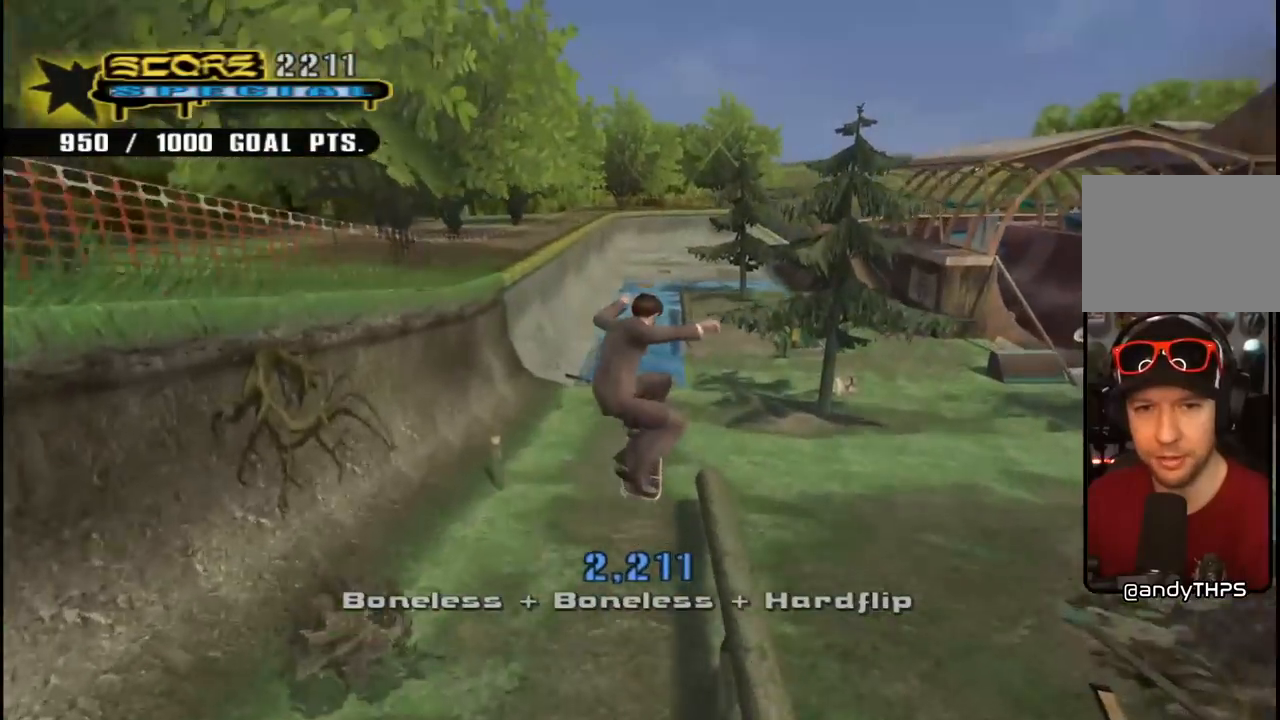
{"buttons": ["CROSS"], "left_stick": "center", "right_stick": "center", "events": [[217, "CROSS", "down"], [217, "TRIANGLE", "up"]]}
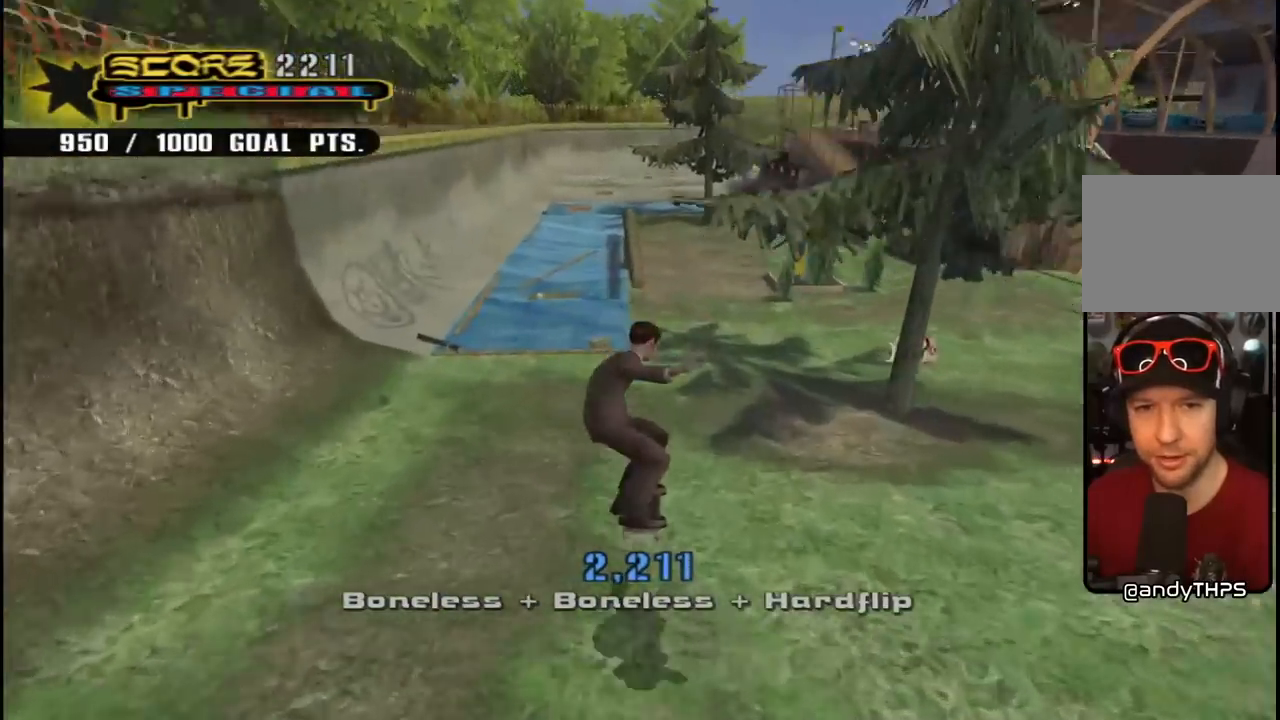
{"buttons": ["CROSS"], "left_stick": "center", "right_stick": "center", "events": [[150, "DPAD_RIGHT", "down"], [267, "DPAD_RIGHT", "up"]]}
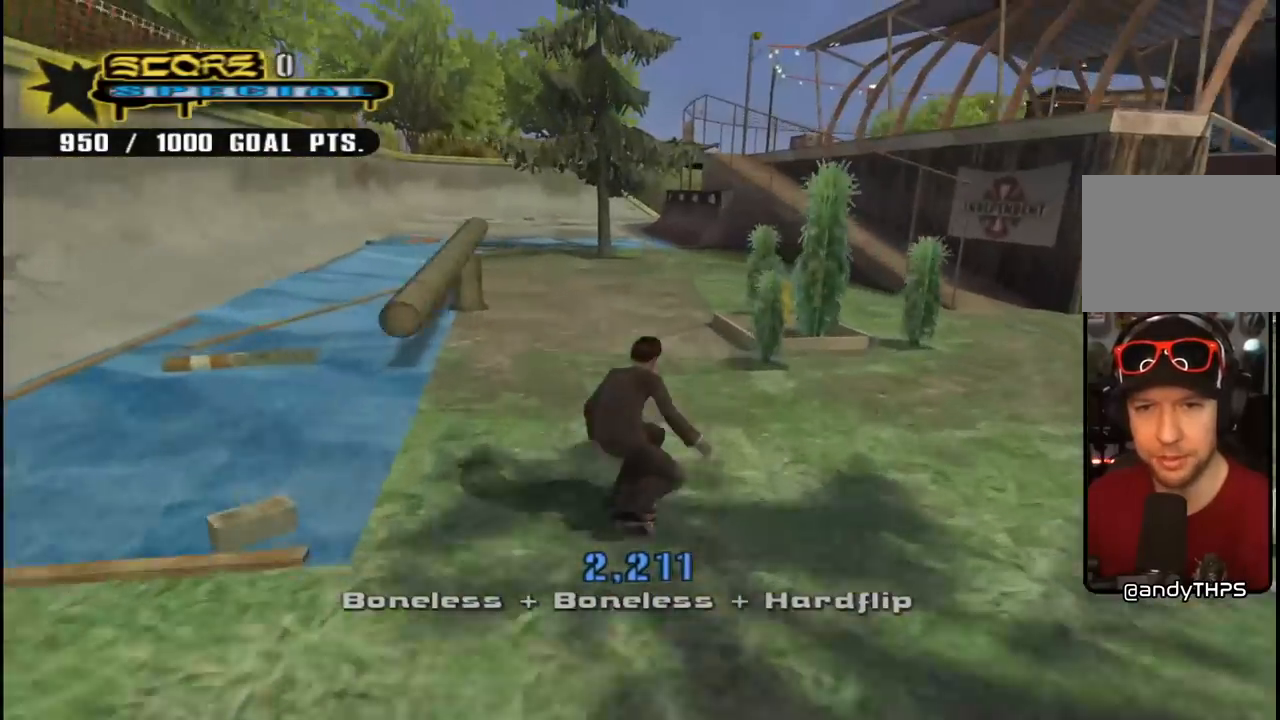
{"buttons": [], "left_stick": "center", "right_stick": "center", "events": [[317, "CROSS", "up"]]}
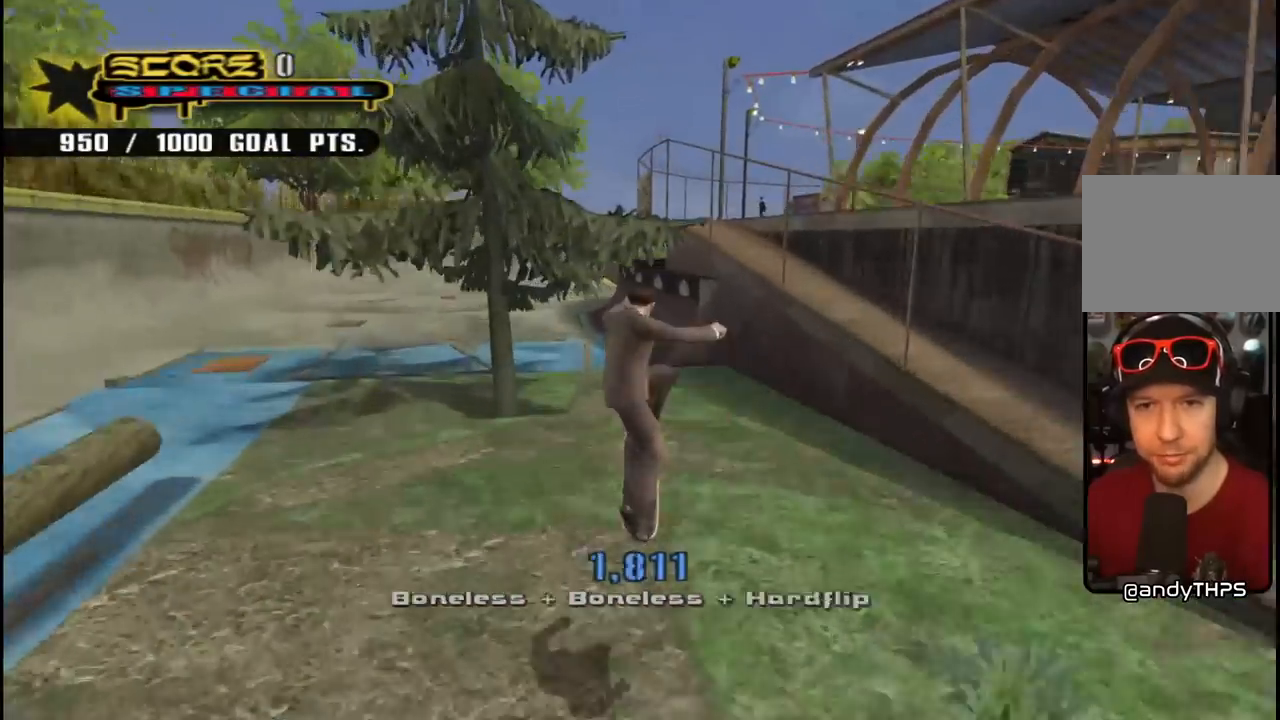
{"buttons": ["CROSS", "DPAD_LEFT"], "left_stick": "center", "right_stick": "center", "events": [[83, "CROSS", "down"], [500, "DPAD_LEFT", "down"]]}
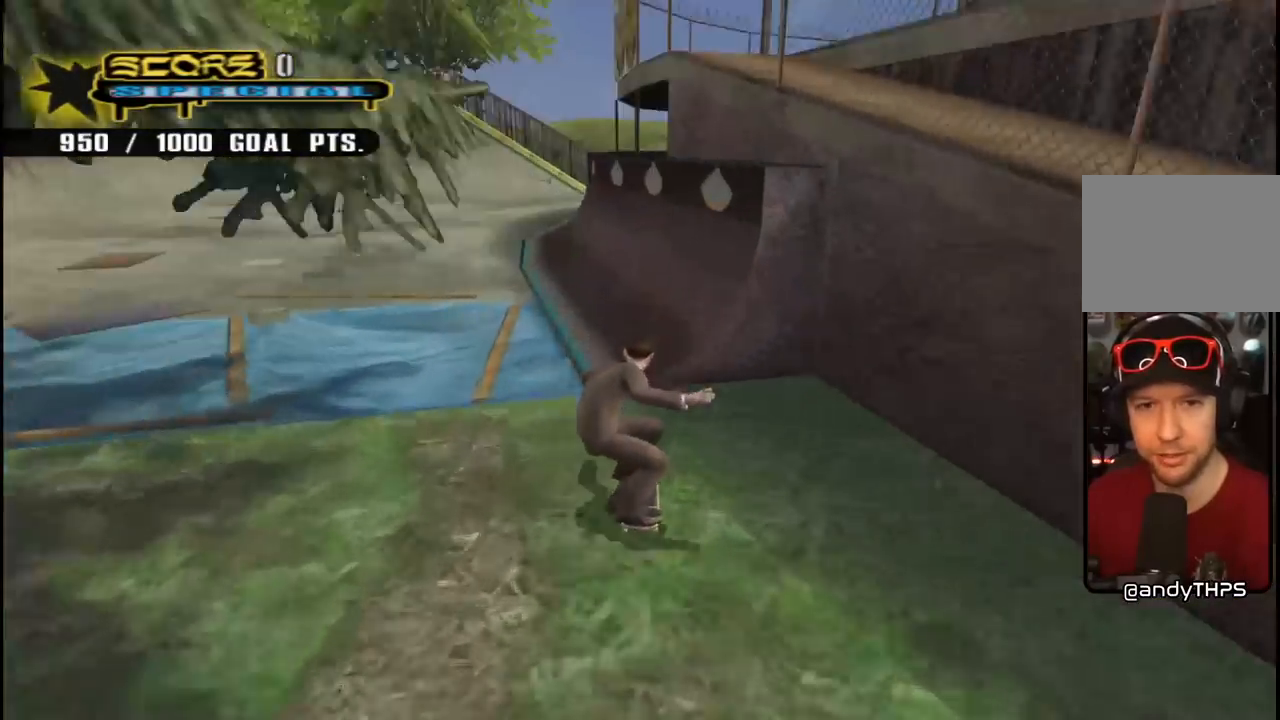
{"buttons": [], "left_stick": "center", "right_stick": "down-left", "events": [[150, "CROSS", "up"], [150, "DPAD_UP", "down"], [150, "SQUARE", "down"], [300, "SQUARE", "up"], [400, "right_stick", "down-left"], [417, "DPAD_LEFT", "up"], [417, "DPAD_UP", "up"]]}
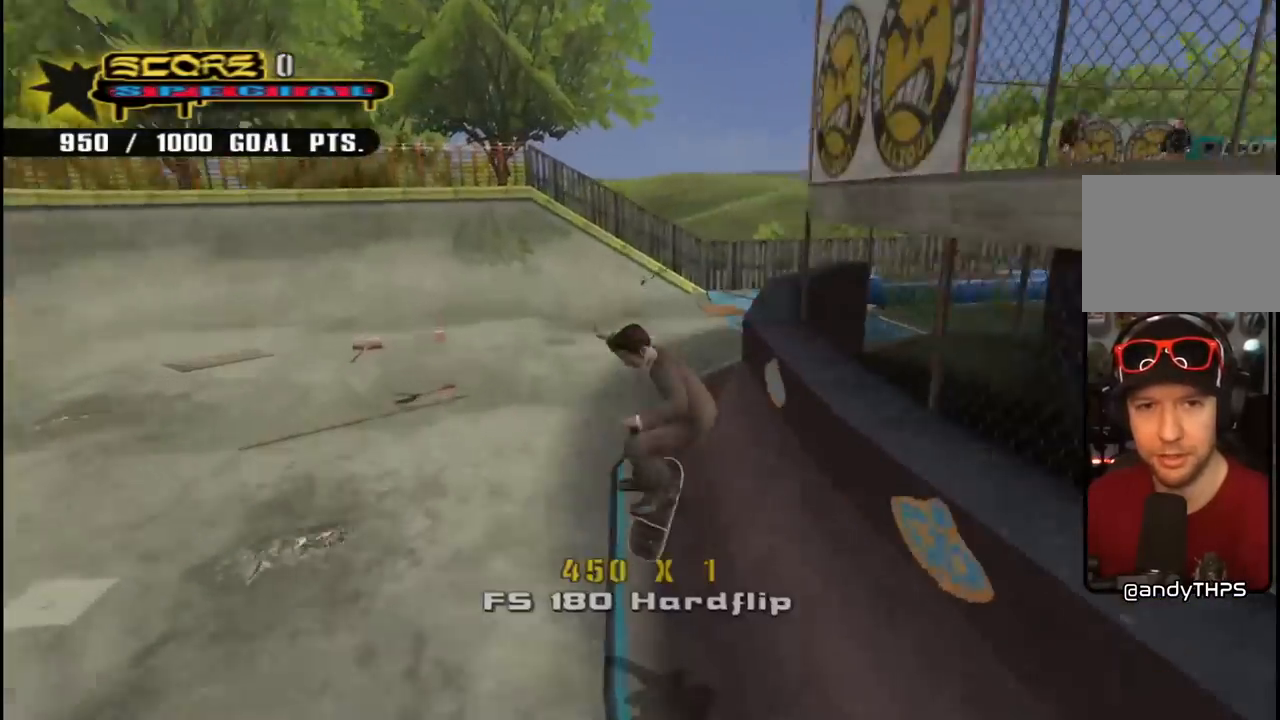
{"buttons": ["DPAD_DOWN", "DPAD_RIGHT"], "left_stick": "center", "right_stick": "down-left", "events": [[450, "DPAD_RIGHT", "down"], [483, "DPAD_DOWN", "down"]]}
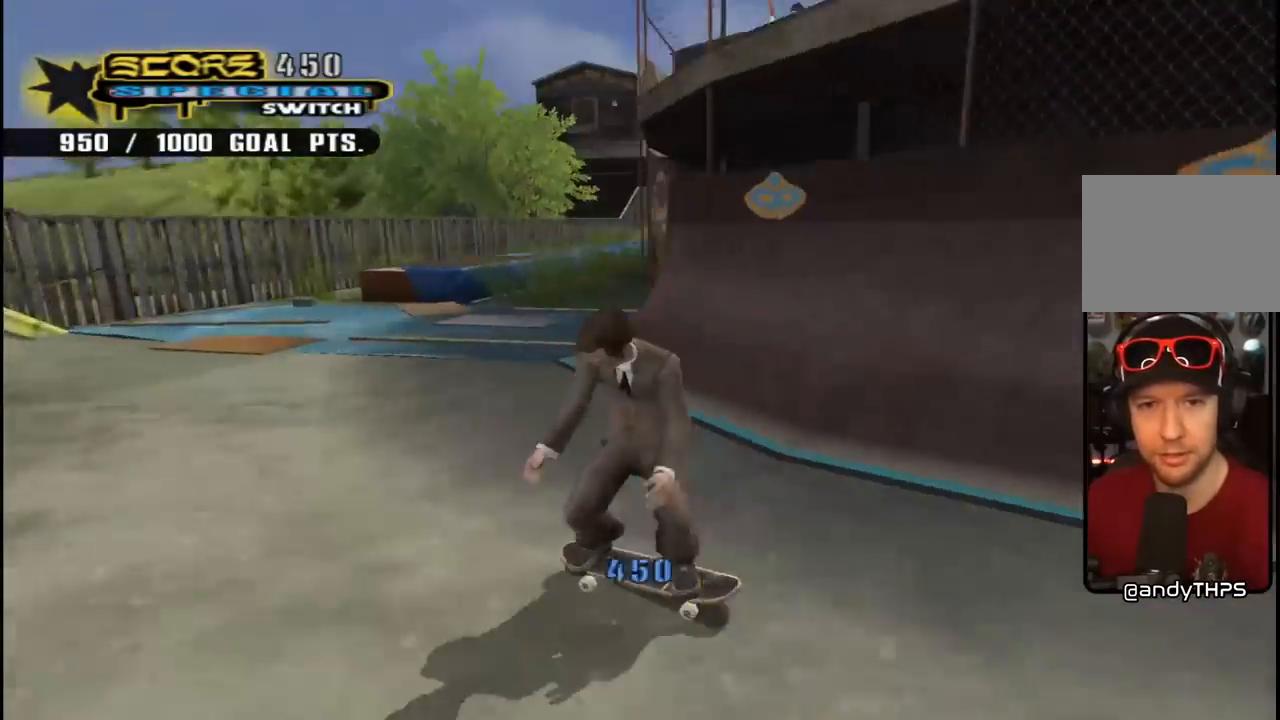
{"buttons": ["CROSS"], "left_stick": "center", "right_stick": "center", "events": [[33, "right_stick", "center"], [283, "CROSS", "down"], [283, "DPAD_DOWN", "up"], [300, "DPAD_RIGHT", "up"]]}
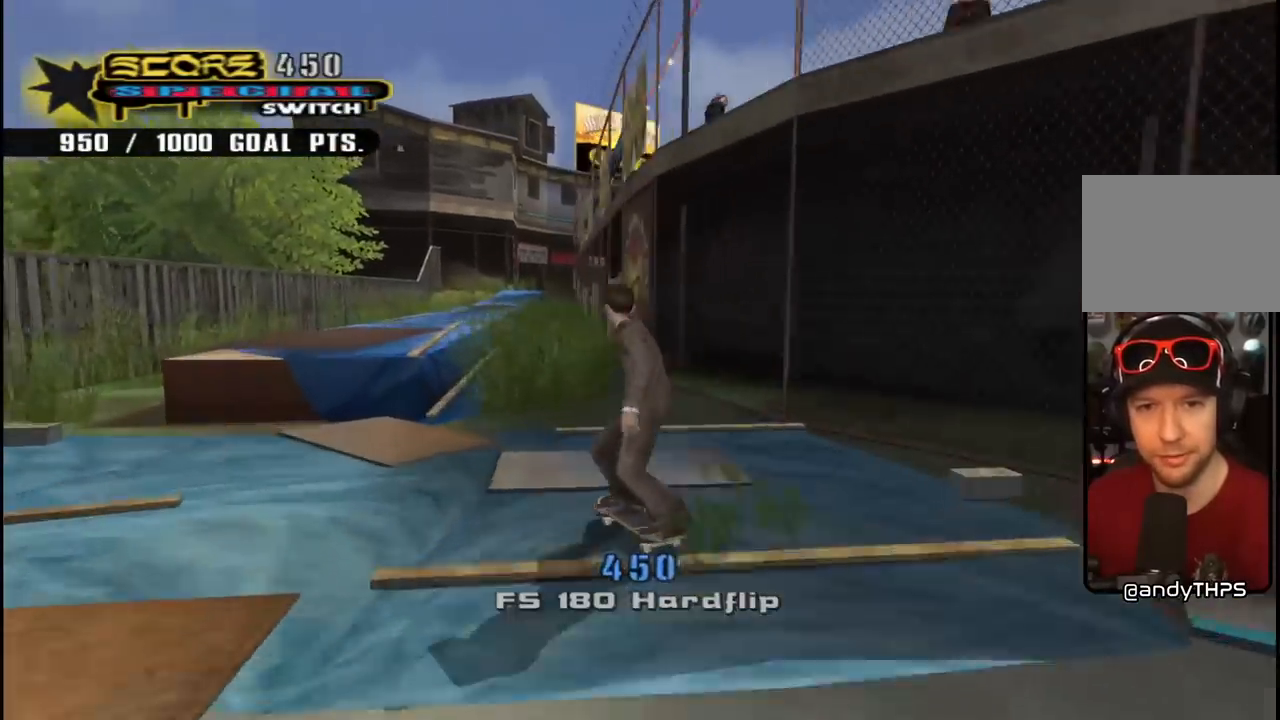
{"buttons": ["TRIANGLE"], "left_stick": "center", "right_stick": "center", "events": [[117, "DPAD_RIGHT", "down"], [200, "DPAD_RIGHT", "up"], [333, "DPAD_UP", "down"], [350, "TRIANGLE", "down"], [367, "CROSS", "up"], [450, "DPAD_UP", "up"]]}
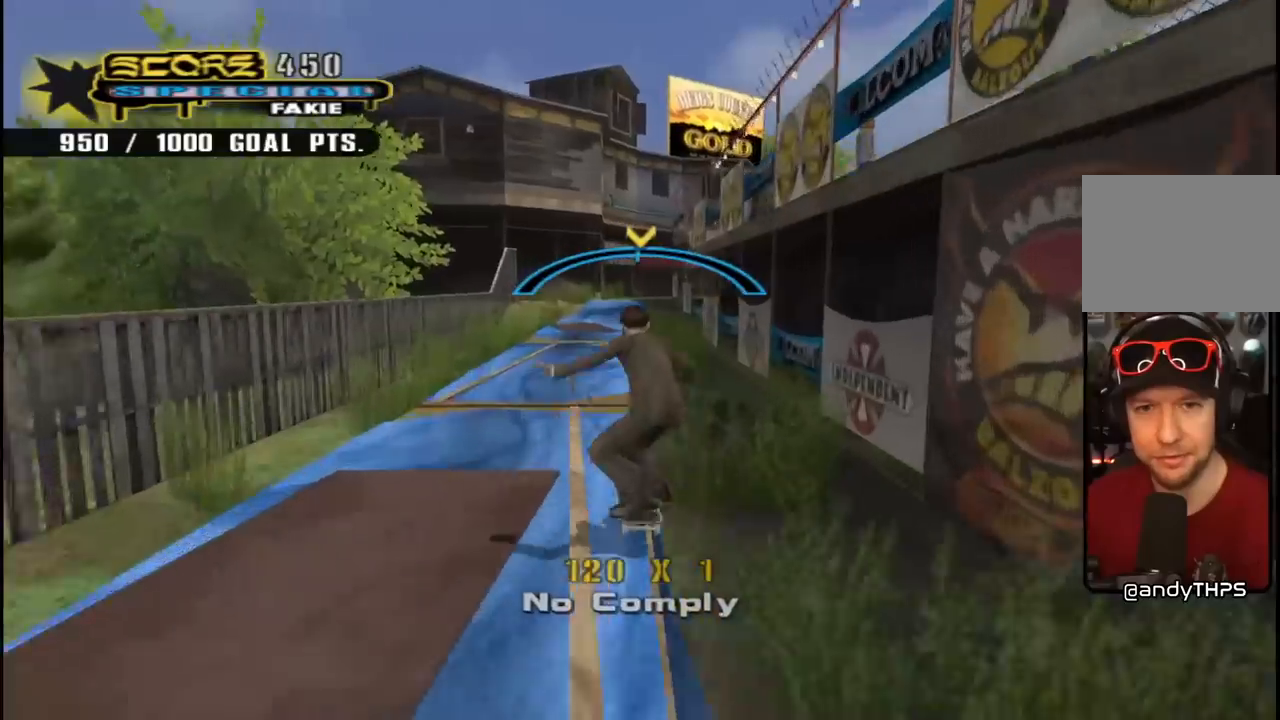
{"buttons": ["DPAD_UP"], "left_stick": "center", "right_stick": "center", "events": [[67, "CROSS", "down"], [67, "TRIANGLE", "up"], [300, "DPAD_UP", "down"], [333, "CROSS", "up"], [400, "DPAD_UP", "up"], [467, "DPAD_UP", "down"]]}
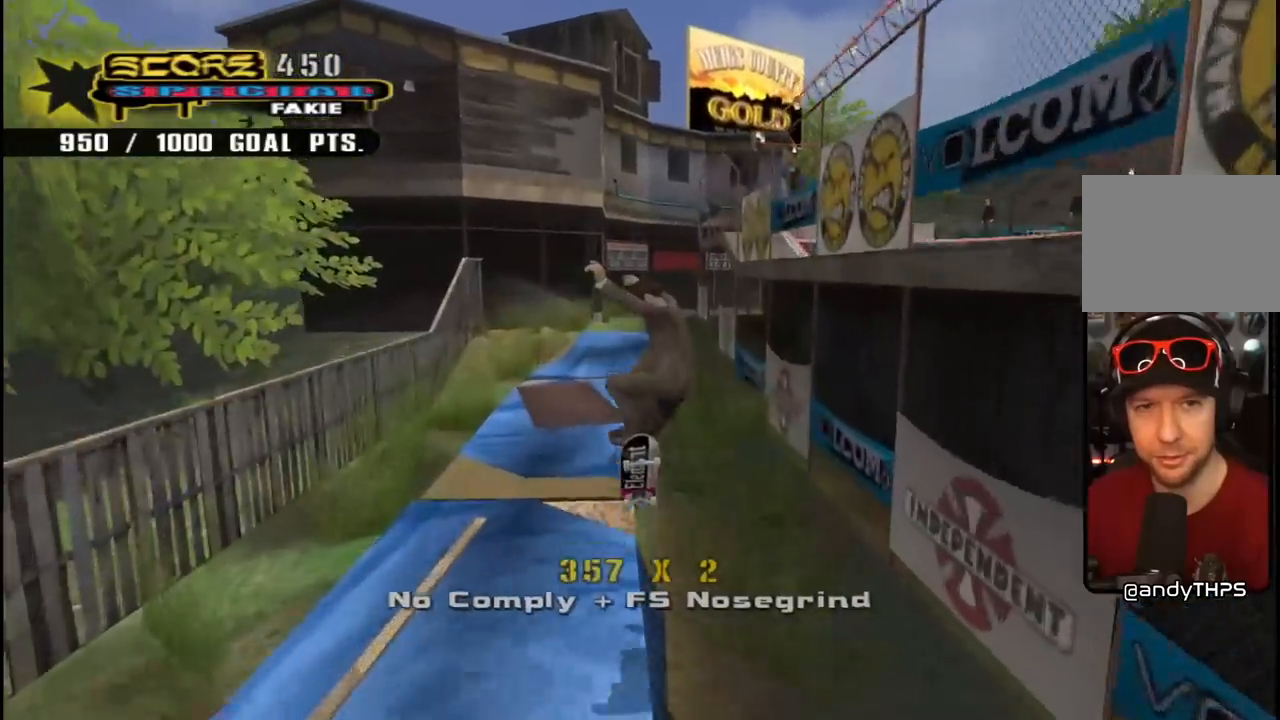
{"buttons": ["TRIANGLE"], "left_stick": "center", "right_stick": "center", "events": [[83, "TRIANGLE", "down"], [183, "DPAD_UP", "up"], [317, "DPAD_LEFT", "down"], [317, "DPAD_UP", "down"], [417, "DPAD_LEFT", "up"], [417, "DPAD_UP", "up"]]}
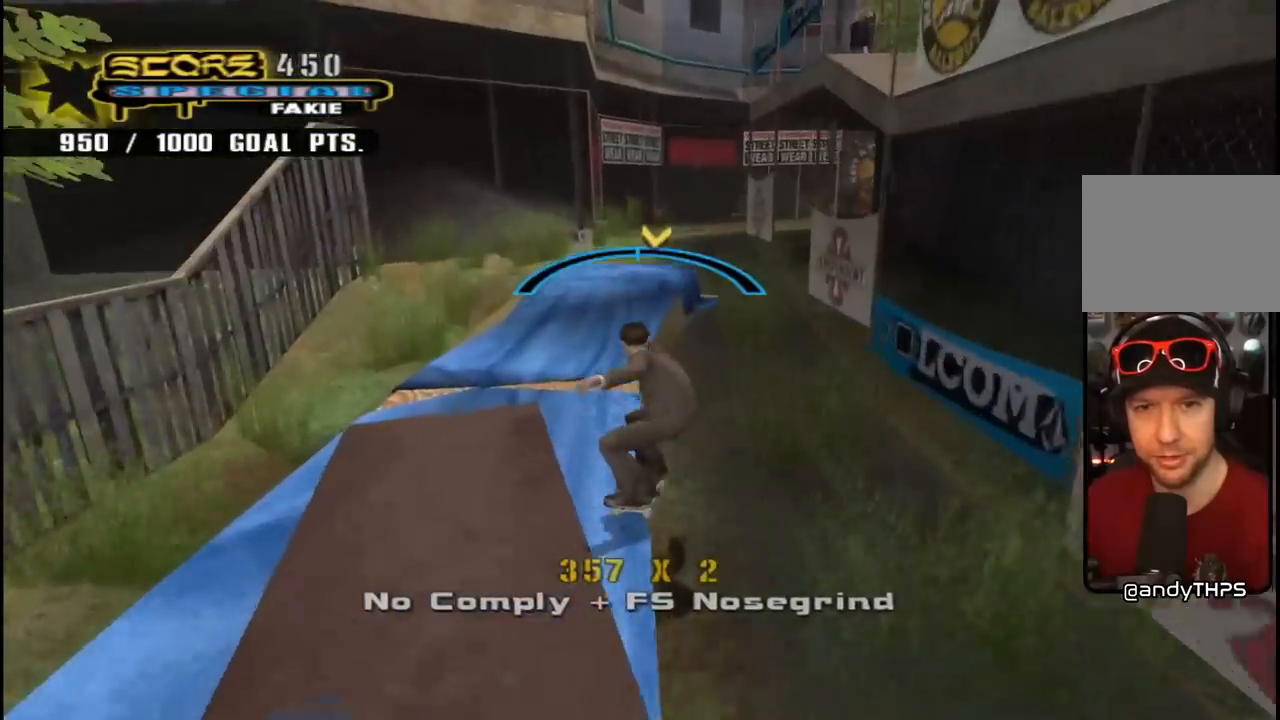
{"buttons": [], "left_stick": "center", "right_stick": "down-left", "events": [[17, "CROSS", "down"], [17, "TRIANGLE", "up"], [67, "DPAD_RIGHT", "down"], [150, "DPAD_RIGHT", "up"], [167, "CROSS", "up"], [367, "right_stick", "down-left"]]}
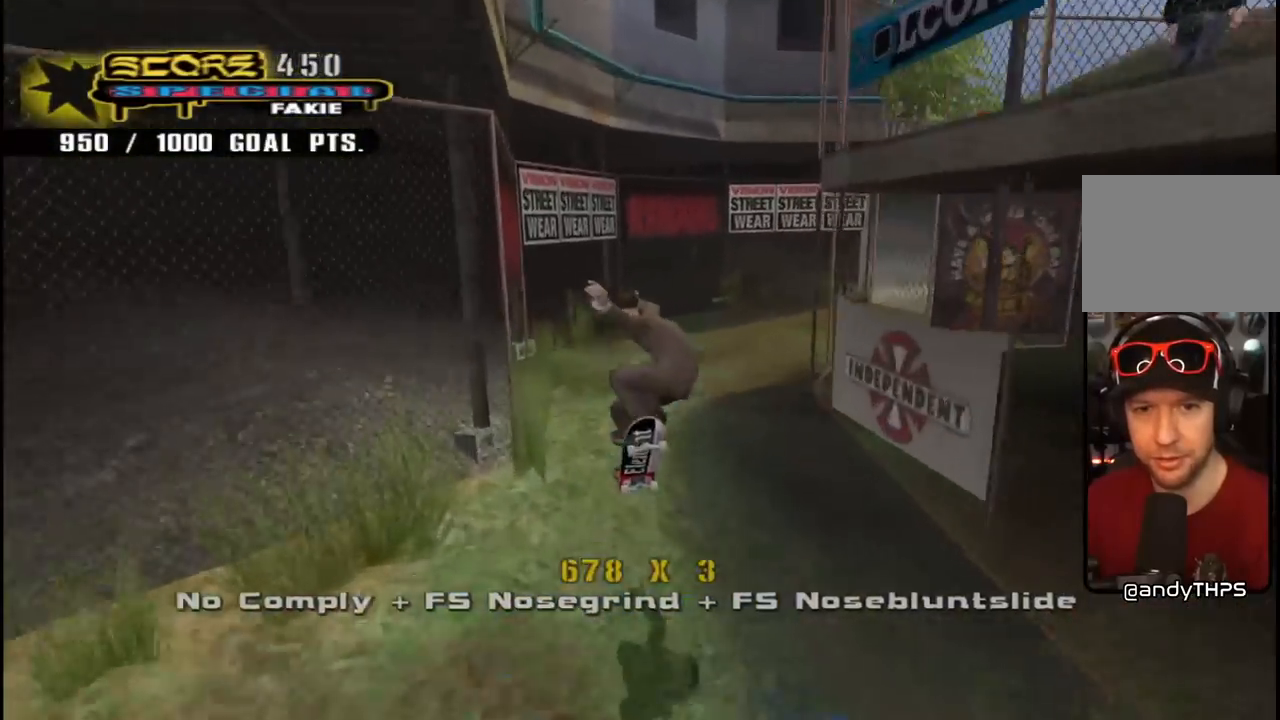
{"buttons": ["CROSS", "DPAD_DOWN", "DPAD_RIGHT"], "left_stick": "center", "right_stick": "center", "events": [[183, "right_stick", "center"], [267, "DPAD_RIGHT", "down"], [300, "CROSS", "down"], [300, "DPAD_DOWN", "down"]]}
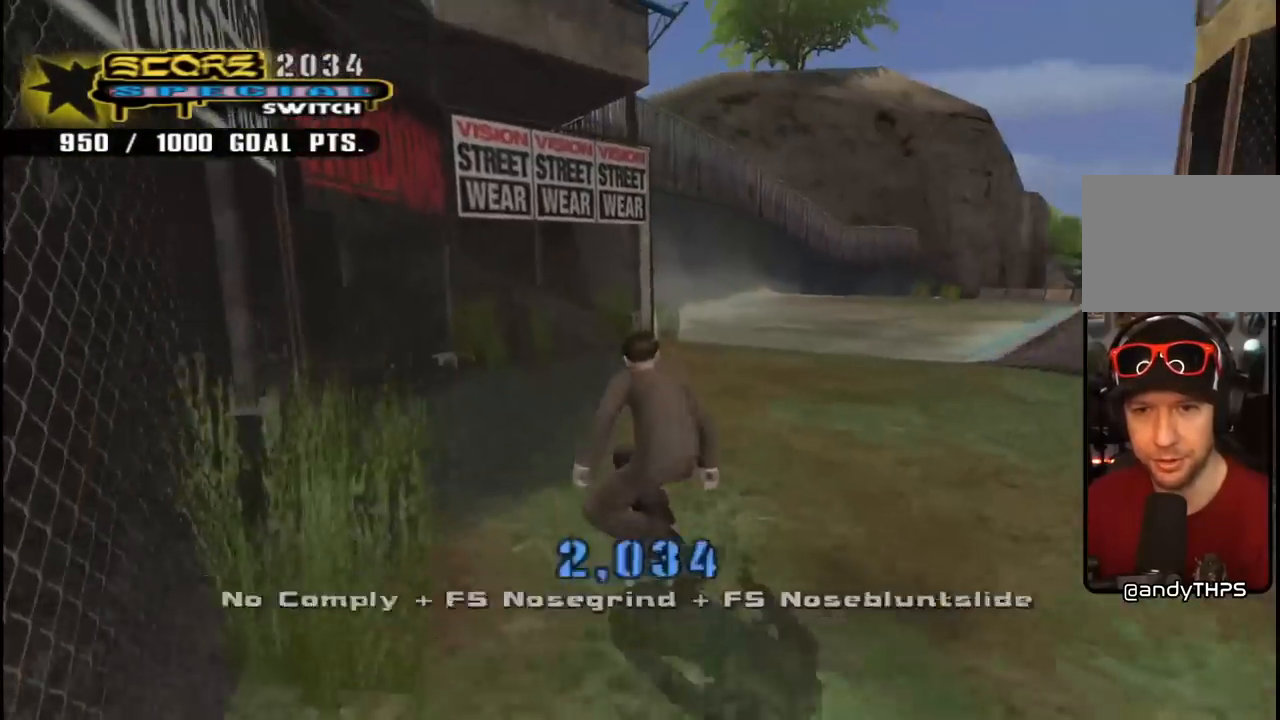
{"buttons": [], "left_stick": "center", "right_stick": "down-left", "events": [[183, "DPAD_DOWN", "up"], [217, "DPAD_RIGHT", "up"], [300, "CROSS", "up"], [383, "right_stick", "down-left"]]}
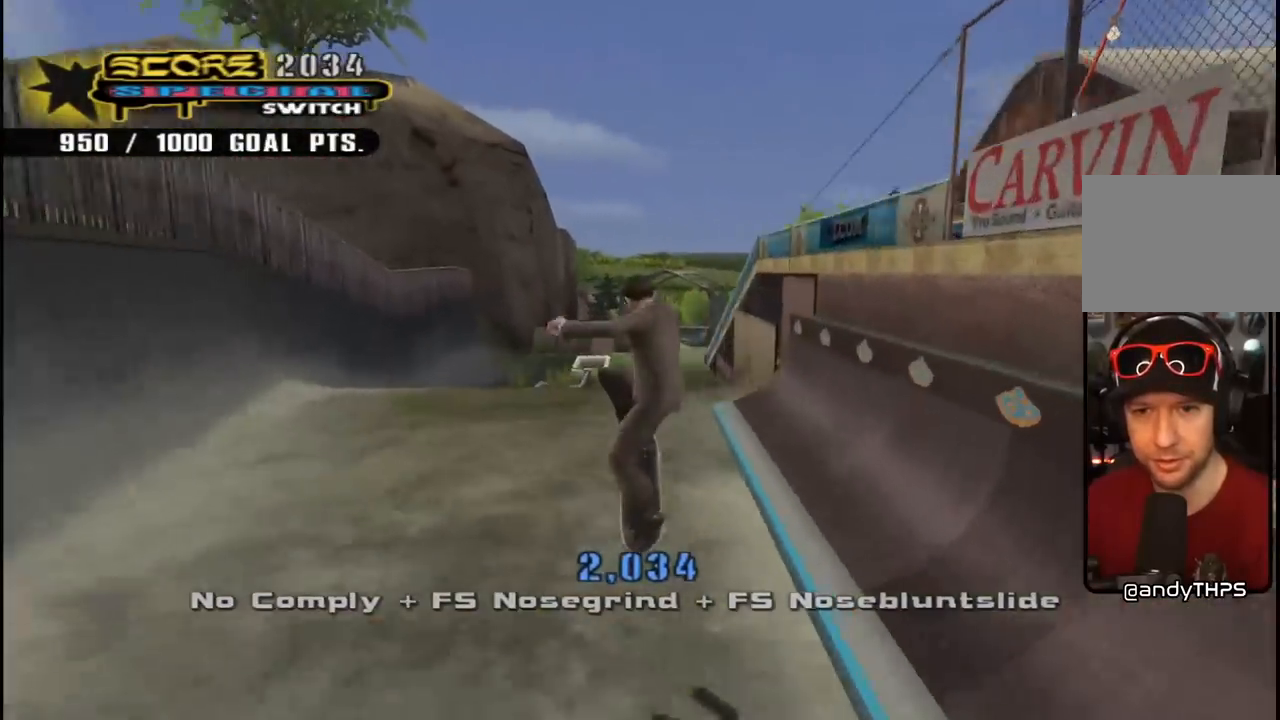
{"buttons": ["CROSS", "DPAD_DOWN", "DPAD_RIGHT"], "left_stick": "center", "right_stick": "center", "events": [[183, "right_stick", "center"], [317, "CROSS", "down"], [433, "DPAD_RIGHT", "down"], [450, "DPAD_DOWN", "down"]]}
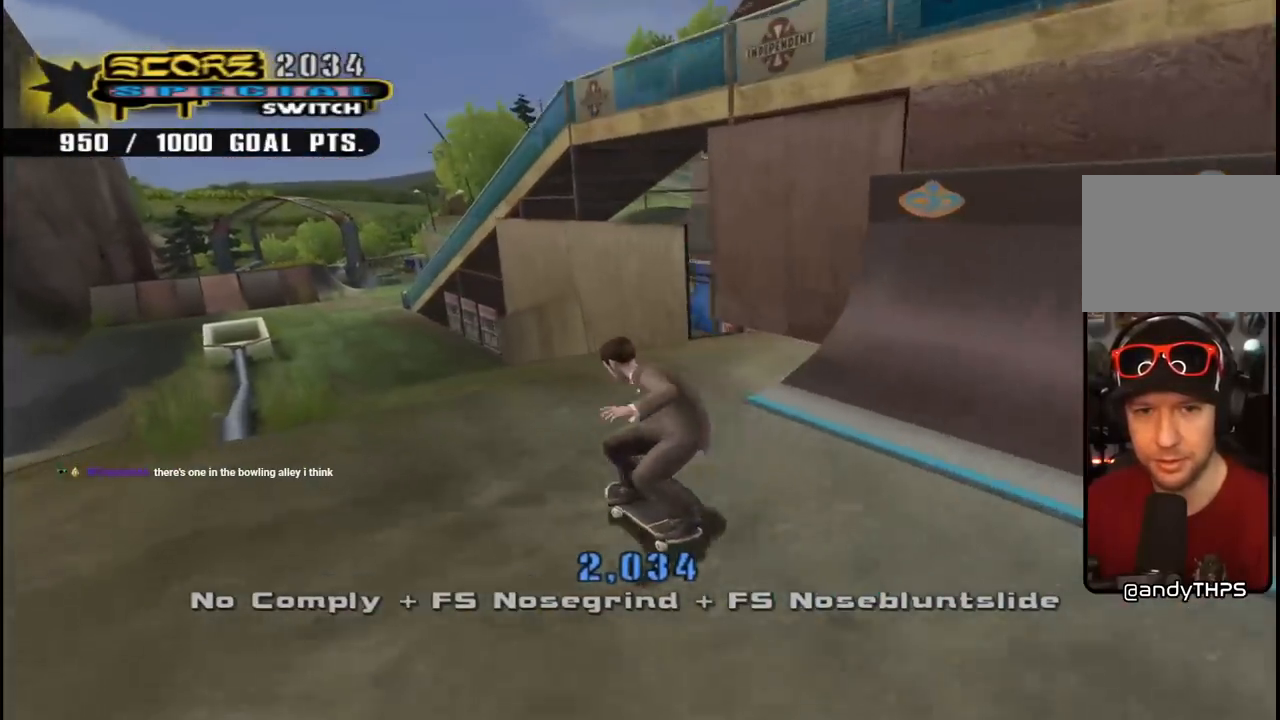
{"buttons": ["CROSS", "DPAD_UP"], "left_stick": "center", "right_stick": "center", "events": [[167, "DPAD_DOWN", "up"], [200, "DPAD_RIGHT", "up"], [250, "DPAD_UP", "down"], [333, "CROSS", "up"], [333, "TRIANGLE", "down"], [367, "DPAD_UP", "up"], [417, "DPAD_UP", "down"], [450, "CROSS", "down"], [450, "TRIANGLE", "up"]]}
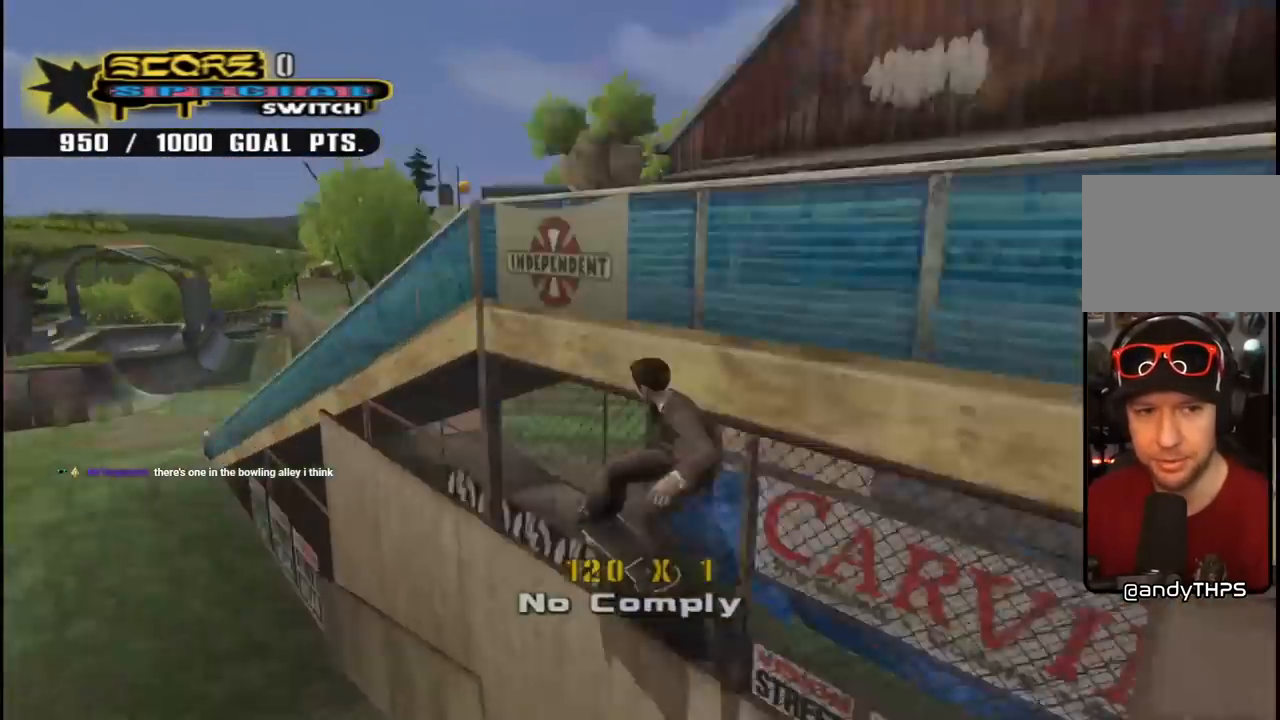
{"buttons": ["CROSS"], "left_stick": "center", "right_stick": "center", "events": [[17, "TRIANGLE", "down"], [50, "CROSS", "up"], [167, "DPAD_UP", "up"], [217, "CROSS", "down"], [283, "TRIANGLE", "up"]]}
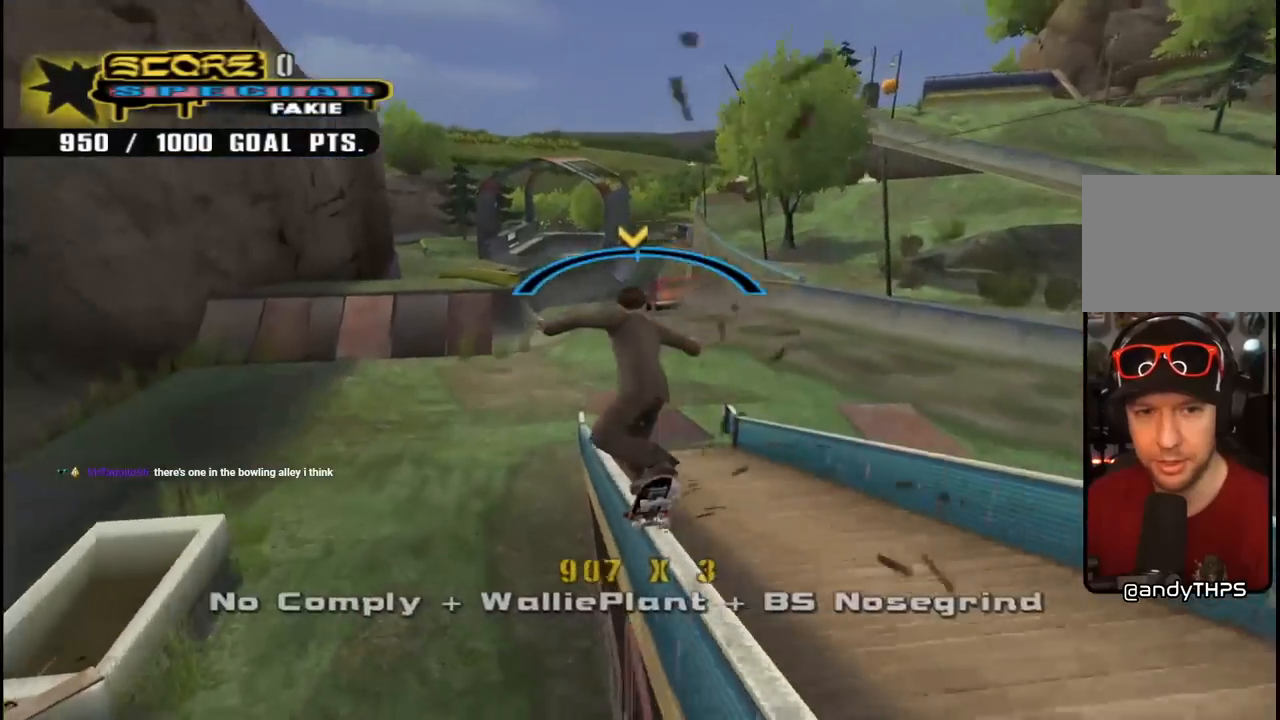
{"buttons": [], "left_stick": "center", "right_stick": "center", "events": [[83, "DPAD_RIGHT", "down"], [133, "CROSS", "up"], [233, "SQUARE", "down"], [367, "DPAD_RIGHT", "up"], [383, "SQUARE", "up"]]}
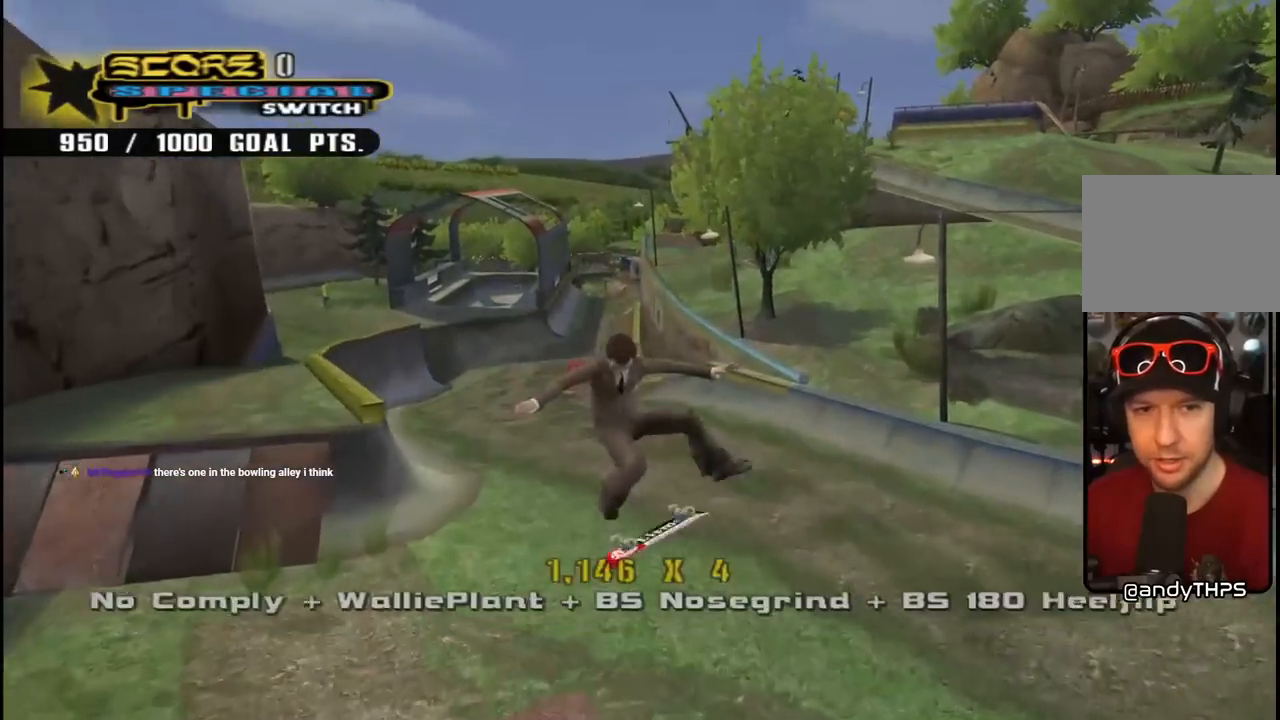
{"buttons": ["CROSS", "DPAD_DOWN", "DPAD_RIGHT"], "left_stick": "center", "right_stick": "center", "events": [[183, "CROSS", "down"], [467, "DPAD_RIGHT", "down"], [483, "DPAD_DOWN", "down"]]}